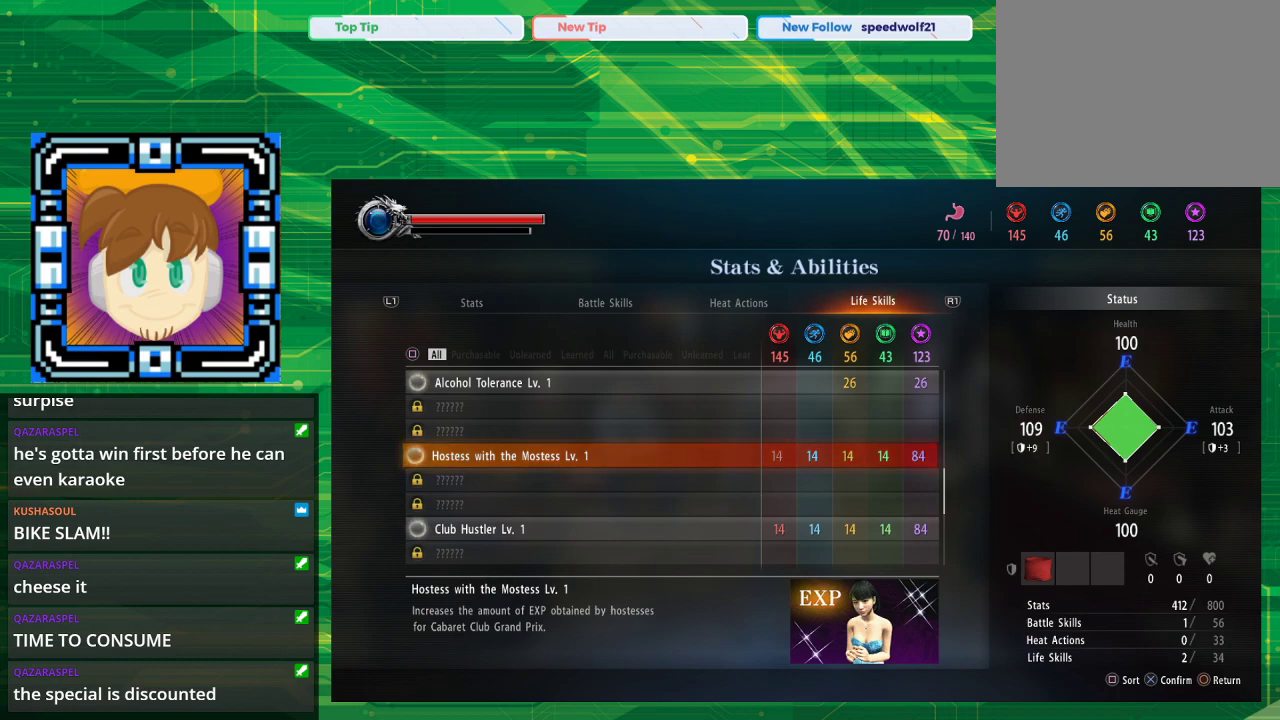
Gameplay with a controller (PlayStation layout); each line is a JSON object with the inputs held at the frame after it. "events" lists button and stick changes between this image and that frame as [ms after this image, input, new state], when the widget could be followed in between. Not read: L2 L3 R2 R3.
{"buttons": [], "left_stick": "center", "right_stick": "center", "events": [[100, "DPAD_DOWN", "down"], [233, "DPAD_DOWN", "up"], [333, "DPAD_DOWN", "down"], [417, "DPAD_DOWN", "up"]]}
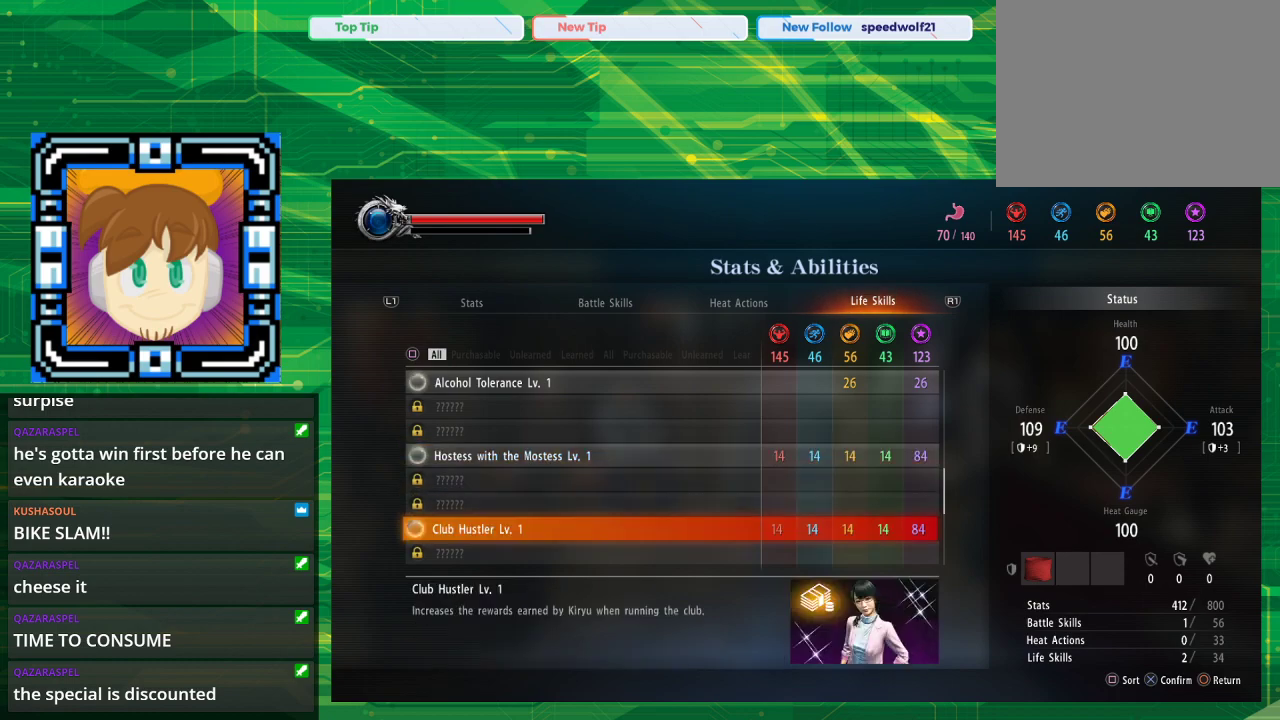
{"buttons": [], "left_stick": "center", "right_stick": "center", "events": [[17, "DPAD_DOWN", "down"], [117, "DPAD_DOWN", "up"]]}
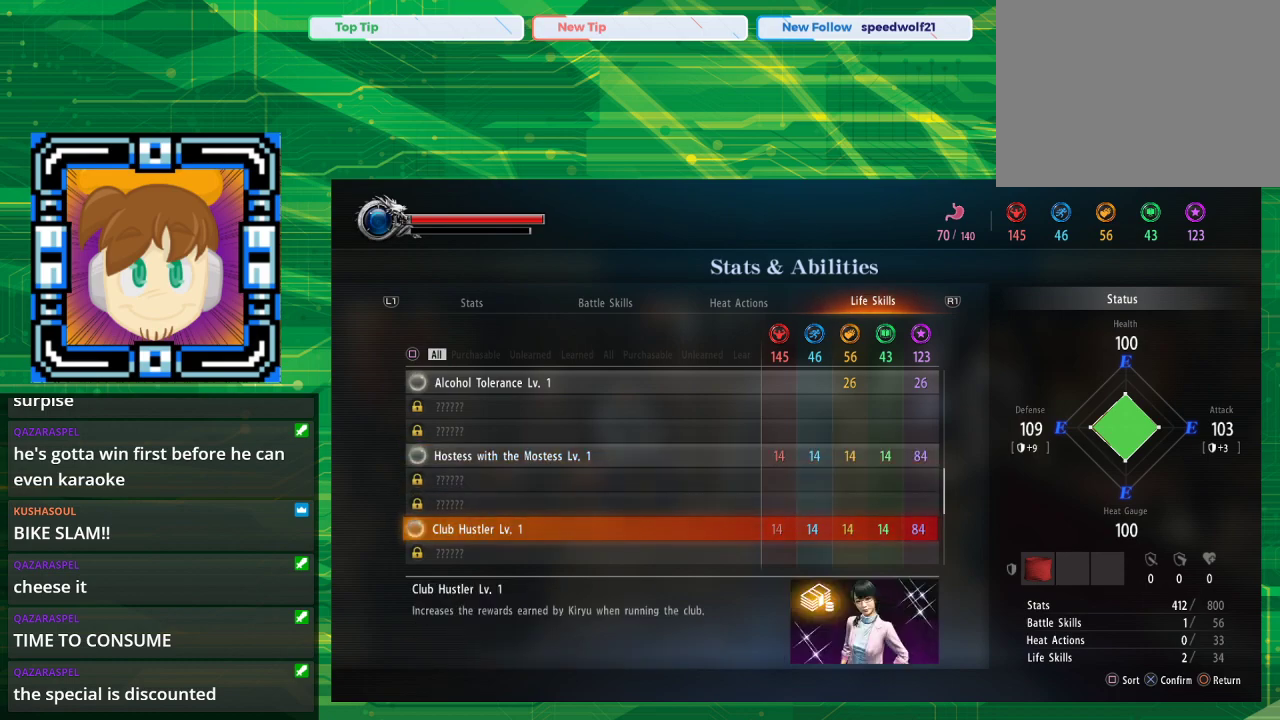
{"buttons": [], "left_stick": "center", "right_stick": "center", "events": []}
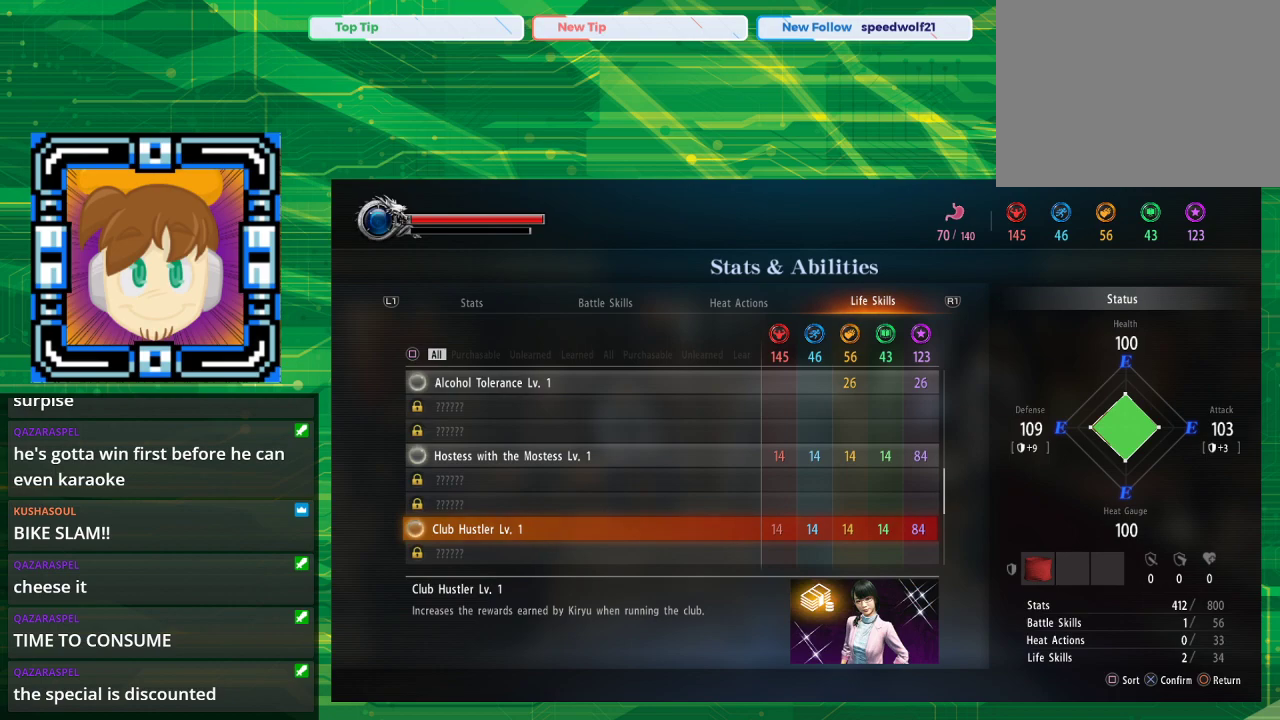
{"buttons": [], "left_stick": "center", "right_stick": "center", "events": []}
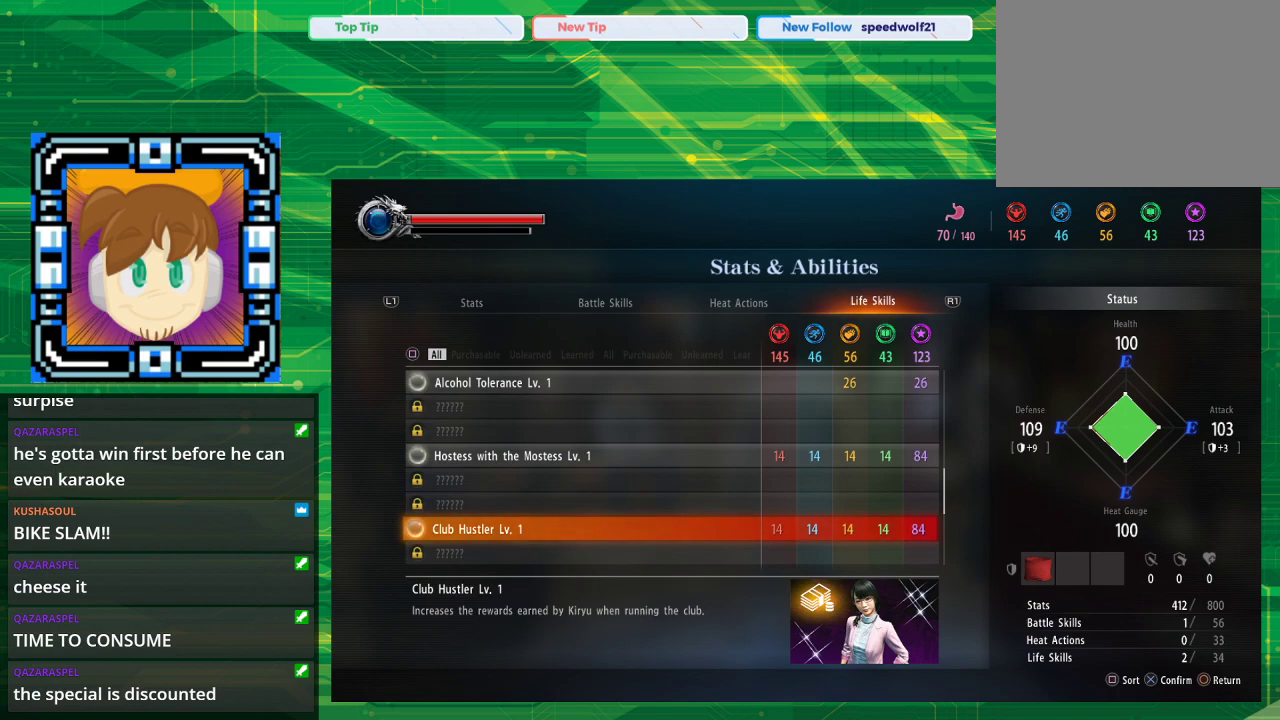
{"buttons": [], "left_stick": "center", "right_stick": "center", "events": []}
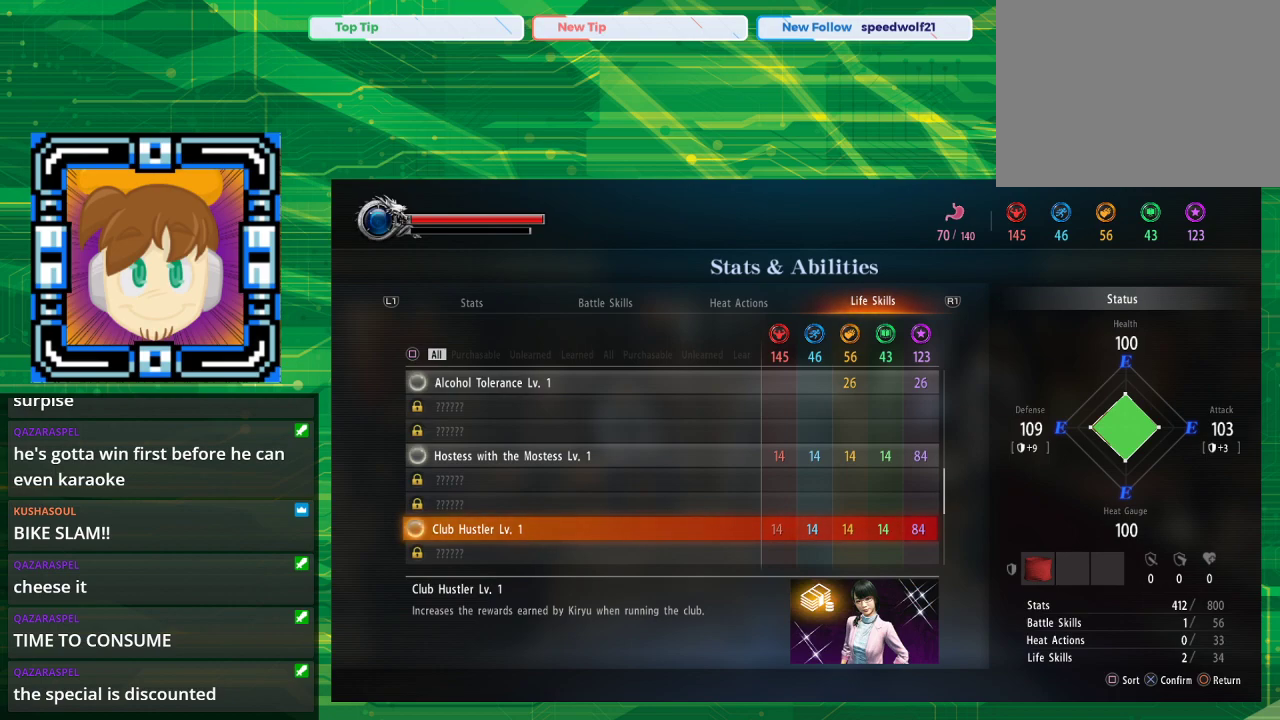
{"buttons": ["DPAD_DOWN"], "left_stick": "center", "right_stick": "center", "events": [[333, "DPAD_DOWN", "down"], [417, "DPAD_DOWN", "up"], [500, "DPAD_DOWN", "down"]]}
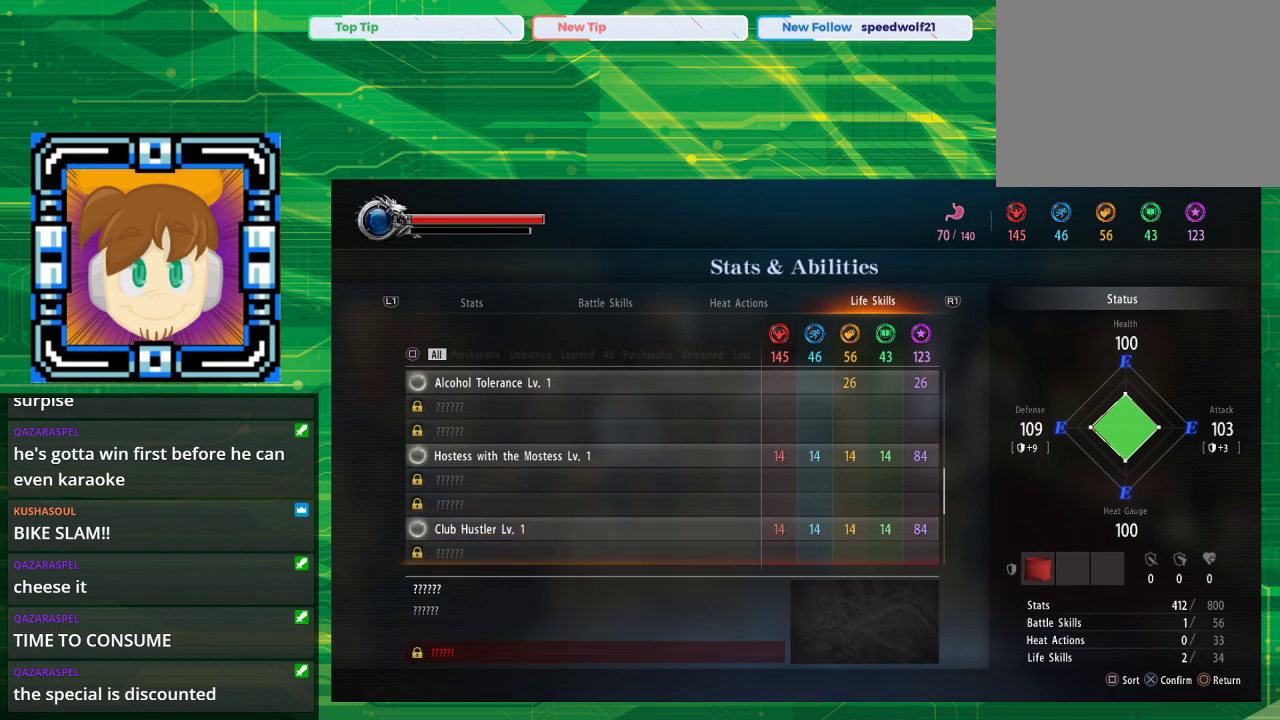
{"buttons": ["DPAD_DOWN"], "left_stick": "center", "right_stick": "center", "events": [[117, "DPAD_DOWN", "up"], [233, "DPAD_DOWN", "down"], [350, "DPAD_DOWN", "up"], [467, "DPAD_DOWN", "down"]]}
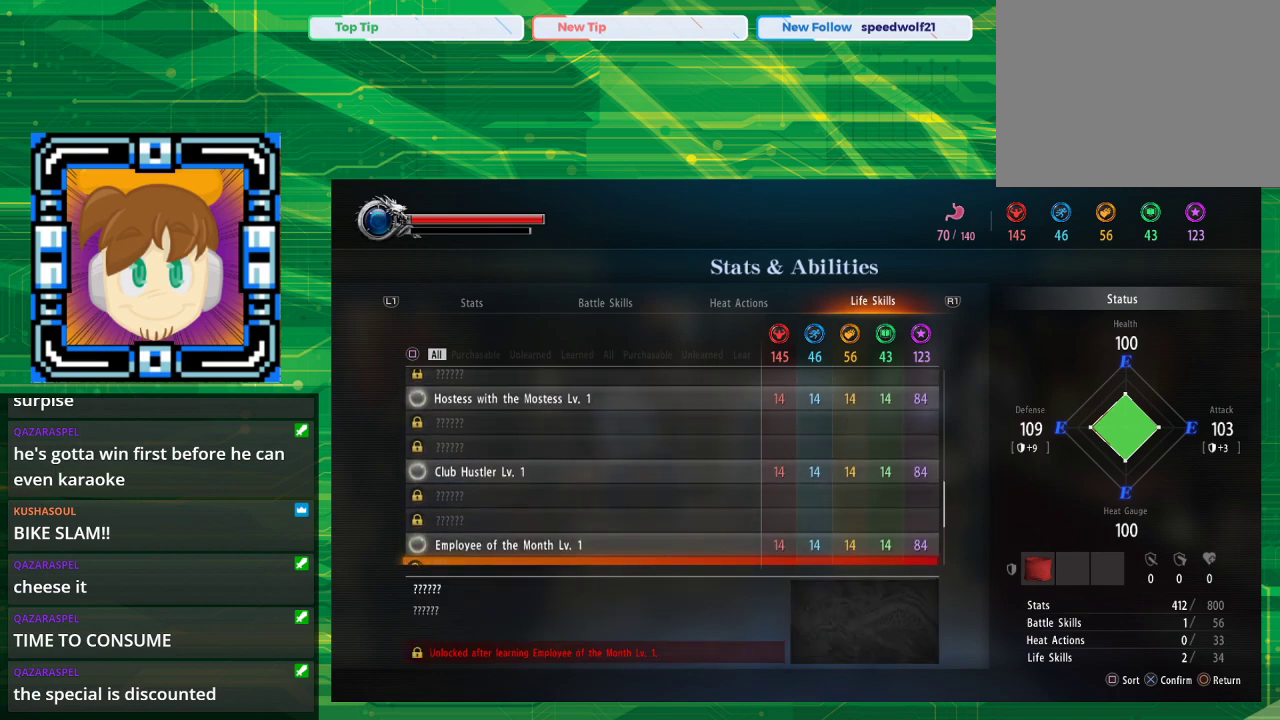
{"buttons": [], "left_stick": "center", "right_stick": "center", "events": [[117, "DPAD_DOWN", "up"]]}
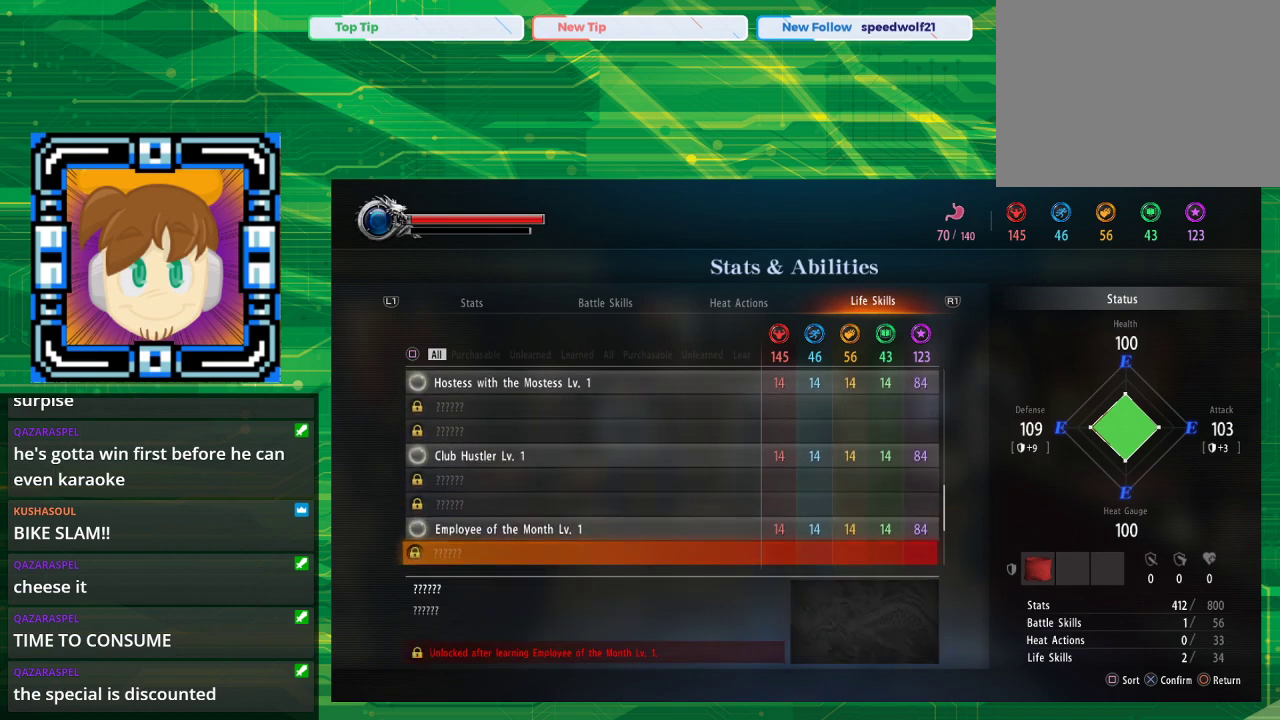
{"buttons": [], "left_stick": "center", "right_stick": "center", "events": [[83, "DPAD_UP", "down"], [217, "DPAD_UP", "up"]]}
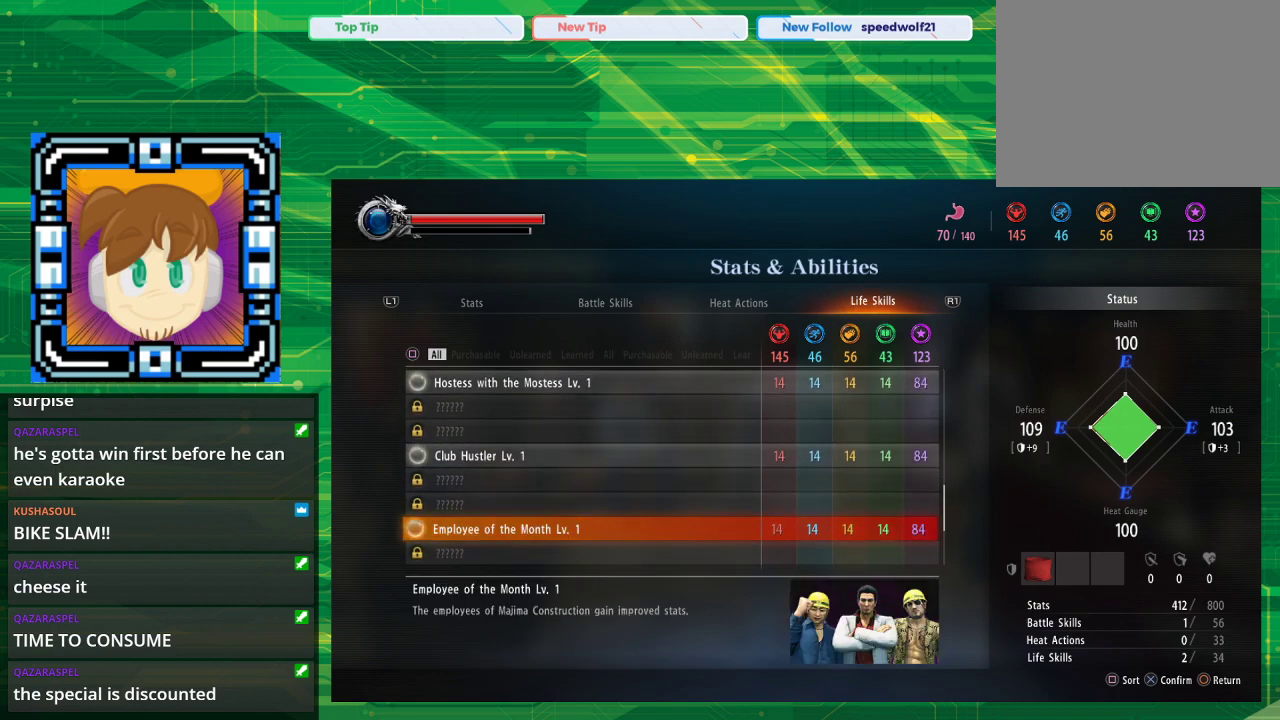
{"buttons": [], "left_stick": "center", "right_stick": "center", "events": []}
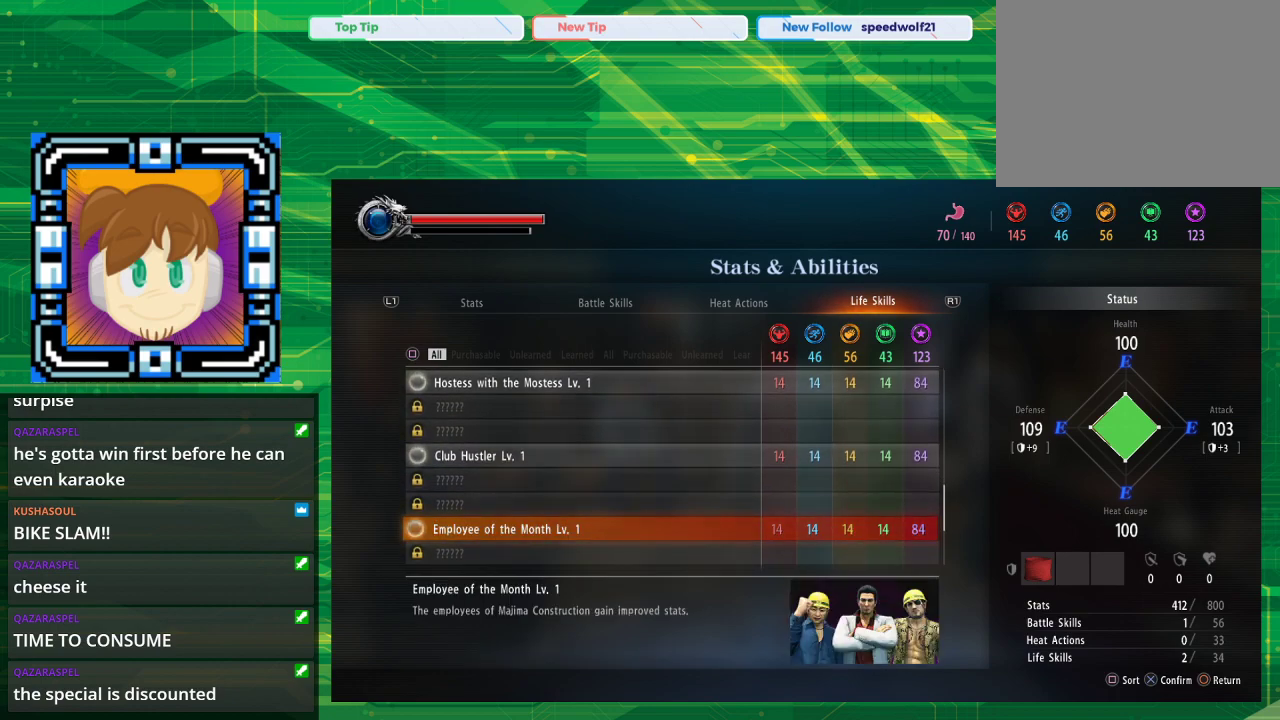
{"buttons": [], "left_stick": "center", "right_stick": "center", "events": []}
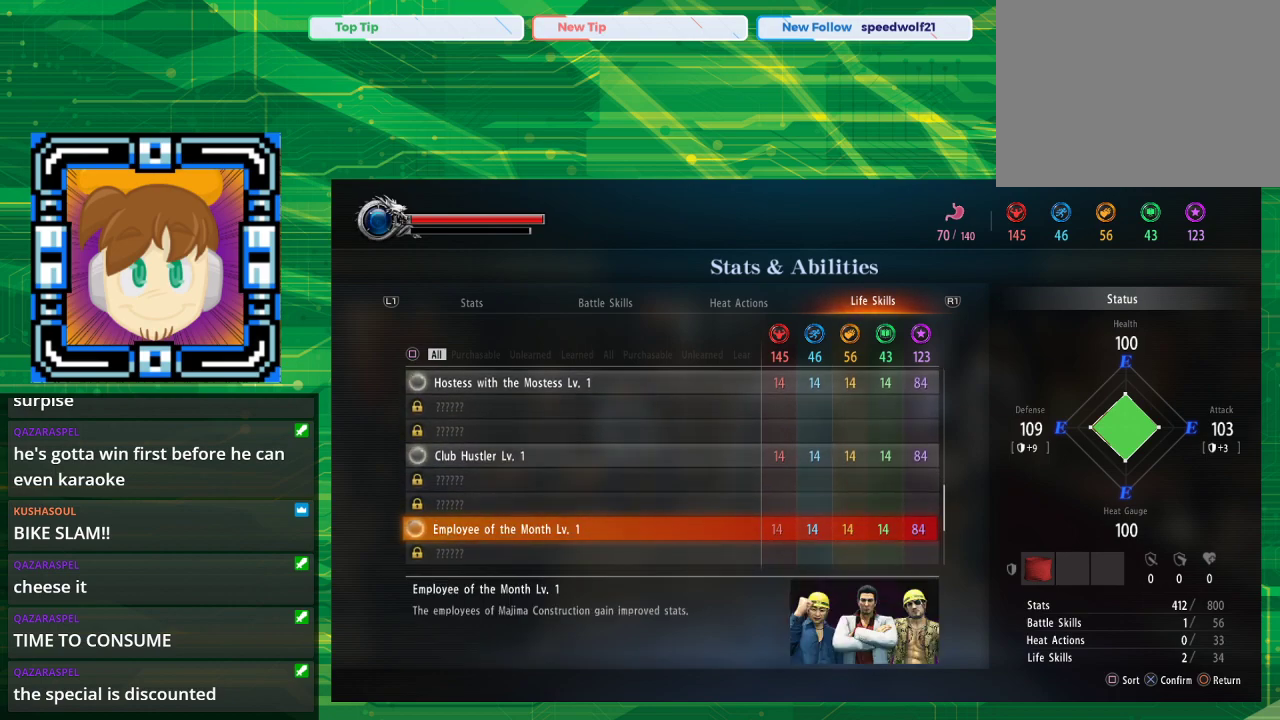
{"buttons": [], "left_stick": "center", "right_stick": "center", "events": []}
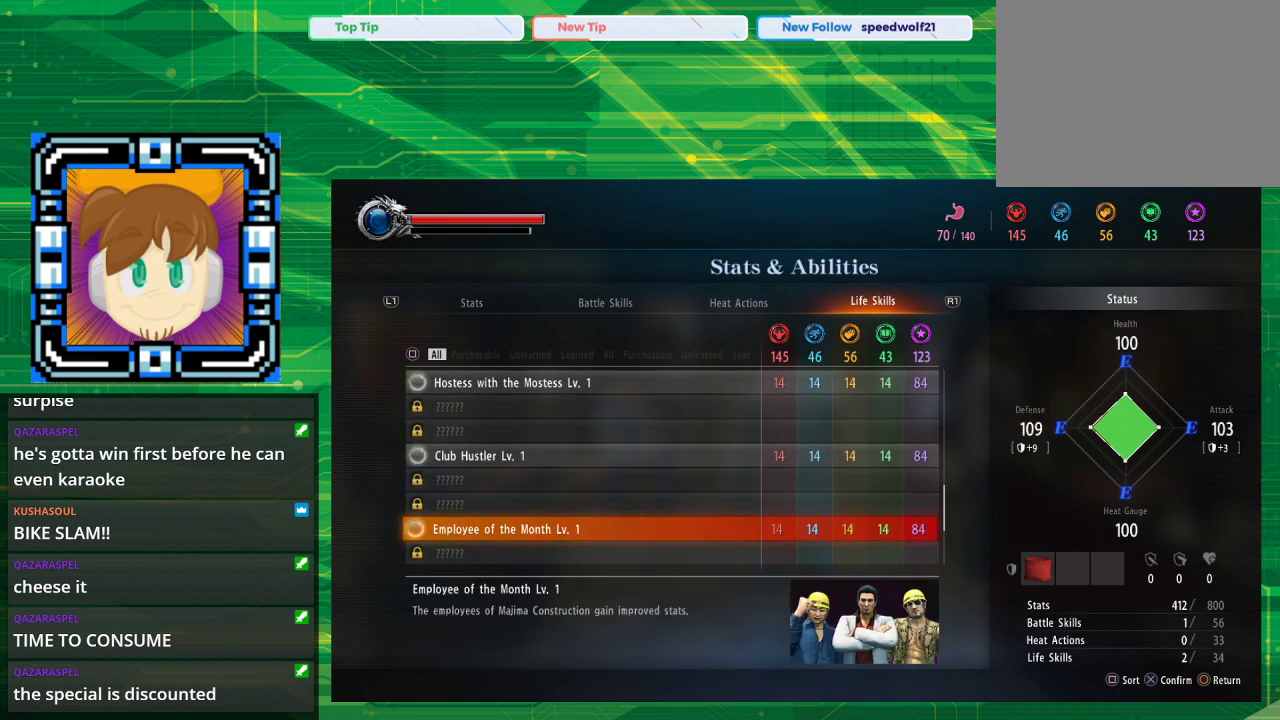
{"buttons": [], "left_stick": "center", "right_stick": "center", "events": []}
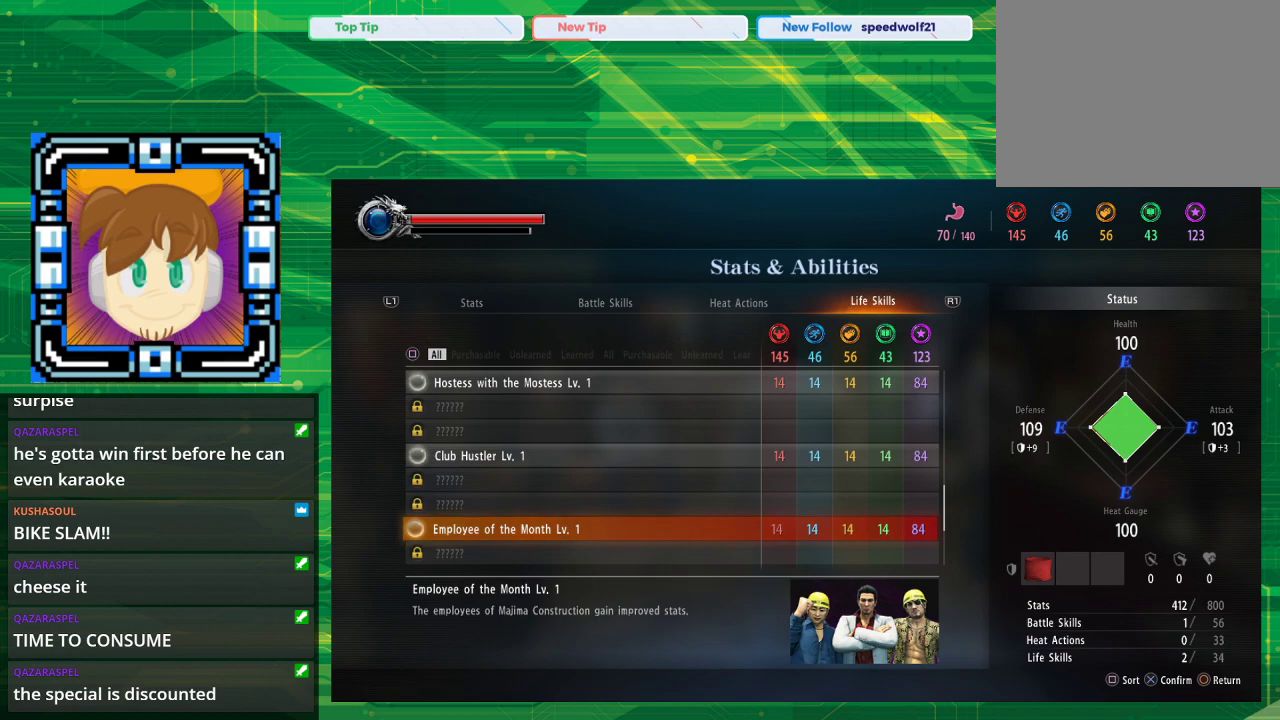
{"buttons": [], "left_stick": "center", "right_stick": "center", "events": [[367, "DPAD_DOWN", "down"], [450, "DPAD_DOWN", "up"]]}
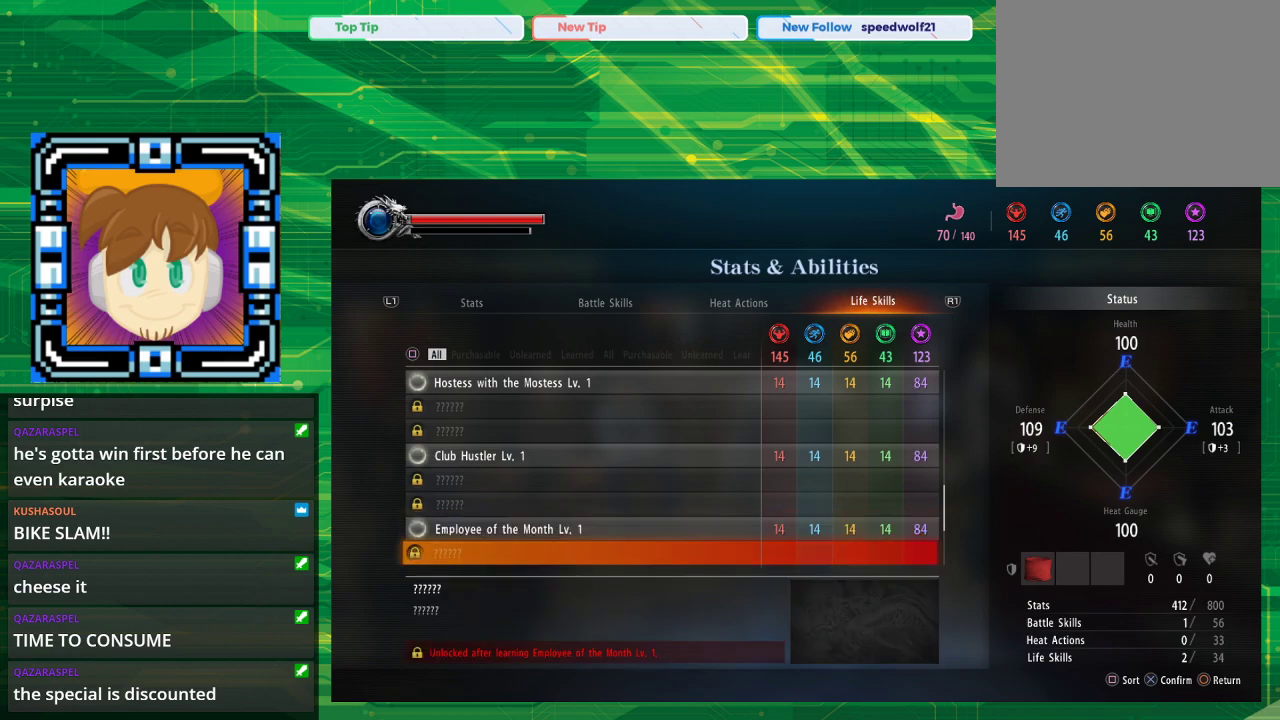
{"buttons": [], "left_stick": "center", "right_stick": "center", "events": [[50, "DPAD_DOWN", "down"], [200, "DPAD_DOWN", "up"], [250, "DPAD_DOWN", "down"], [367, "DPAD_DOWN", "up"]]}
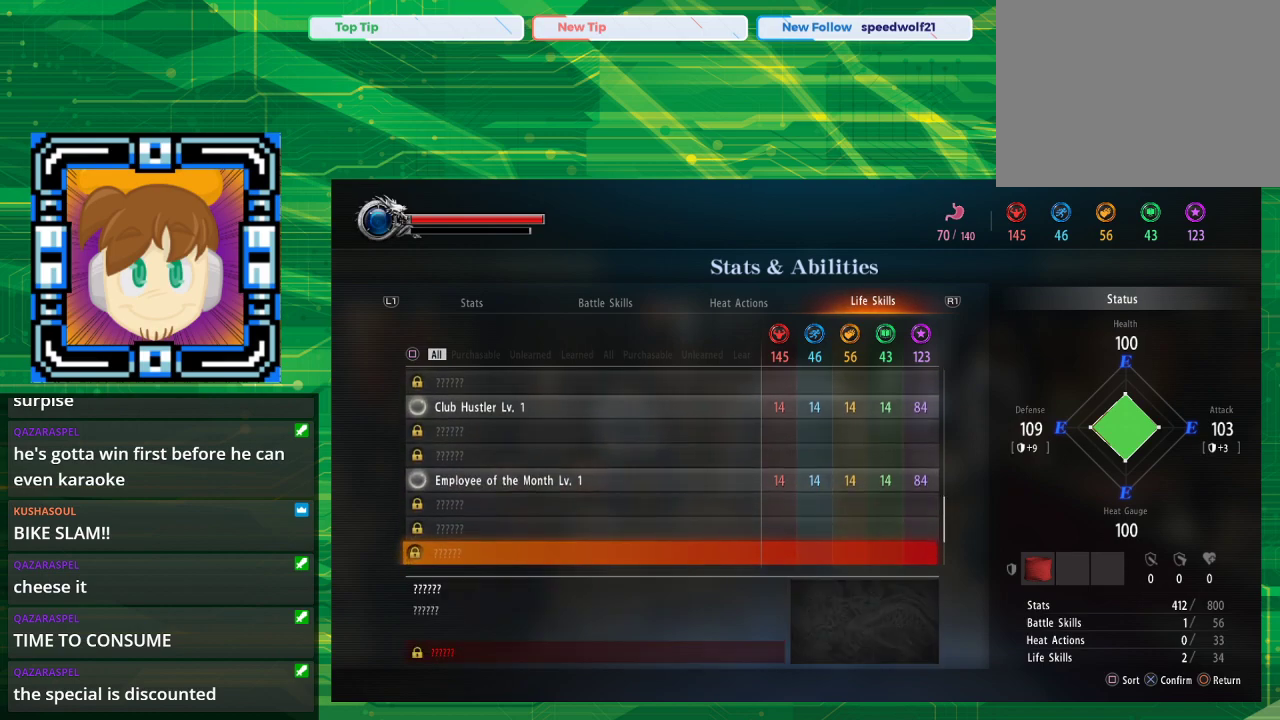
{"buttons": [], "left_stick": "center", "right_stick": "center", "events": [[383, "DPAD_DOWN", "down"], [500, "DPAD_DOWN", "up"]]}
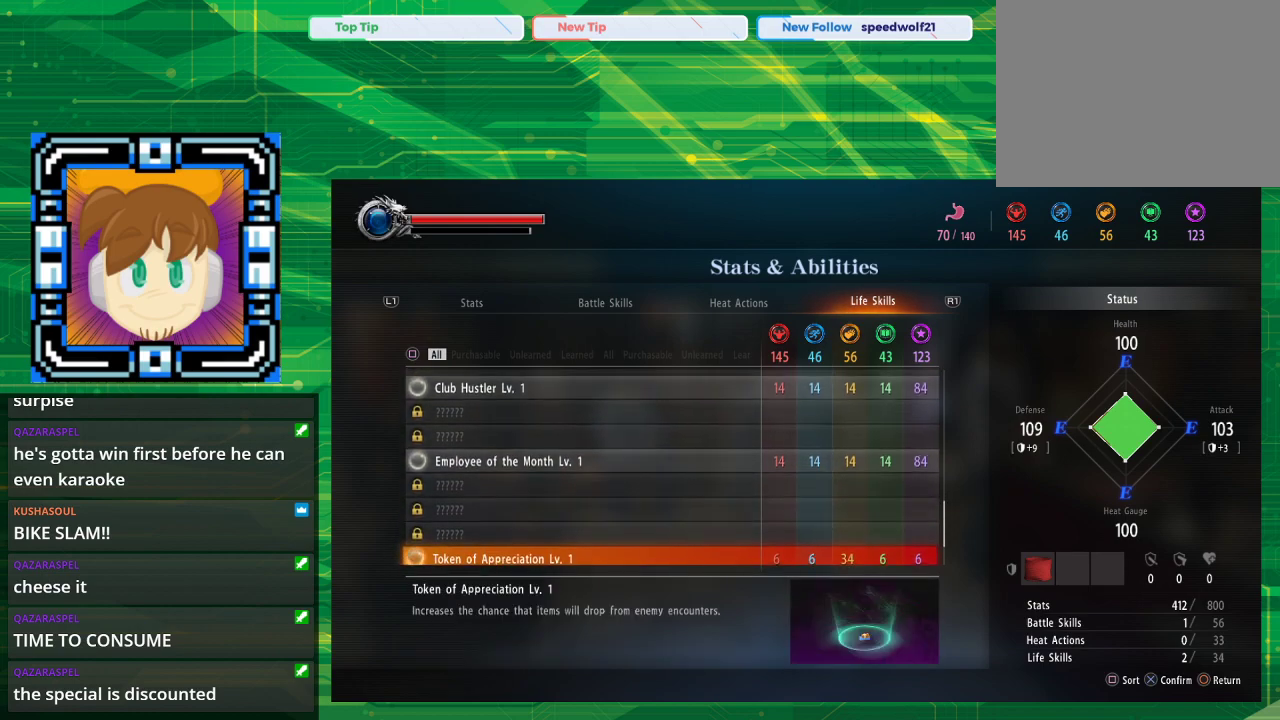
{"buttons": [], "left_stick": "center", "right_stick": "center", "events": [[167, "DPAD_DOWN", "down"], [283, "DPAD_DOWN", "up"]]}
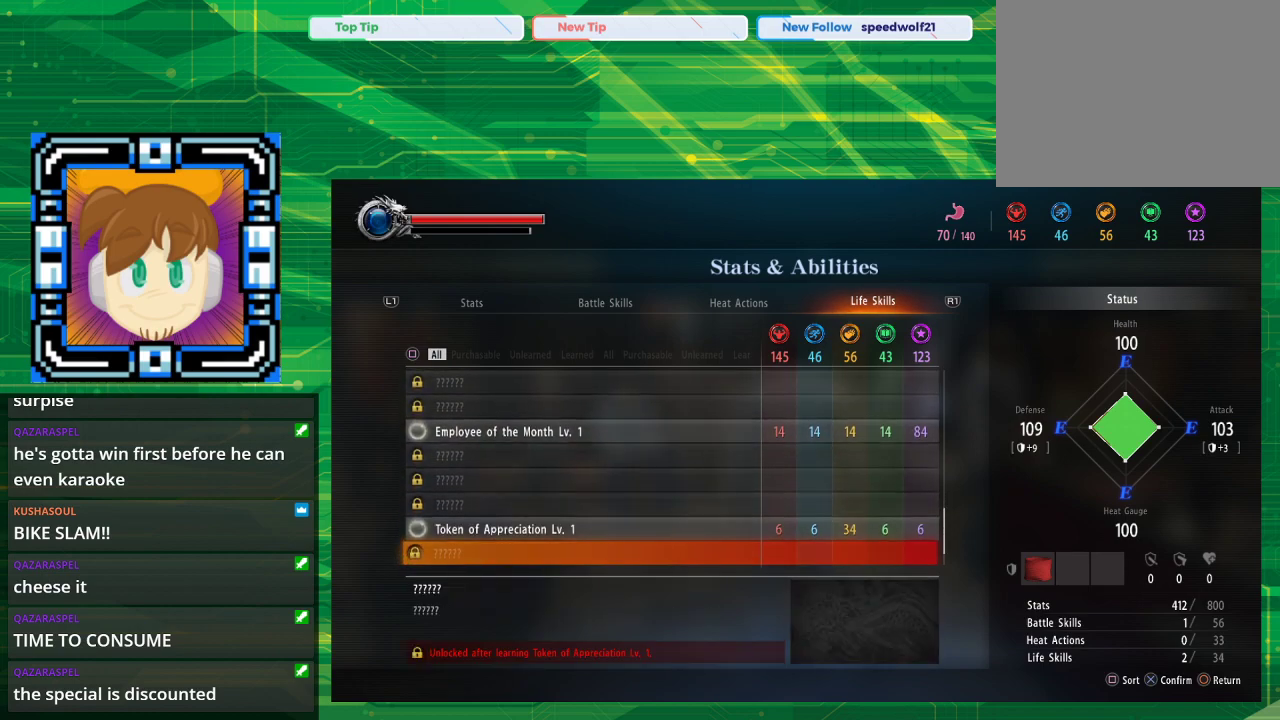
{"buttons": [], "left_stick": "center", "right_stick": "center", "events": [[350, "DPAD_UP", "down"], [417, "DPAD_UP", "up"]]}
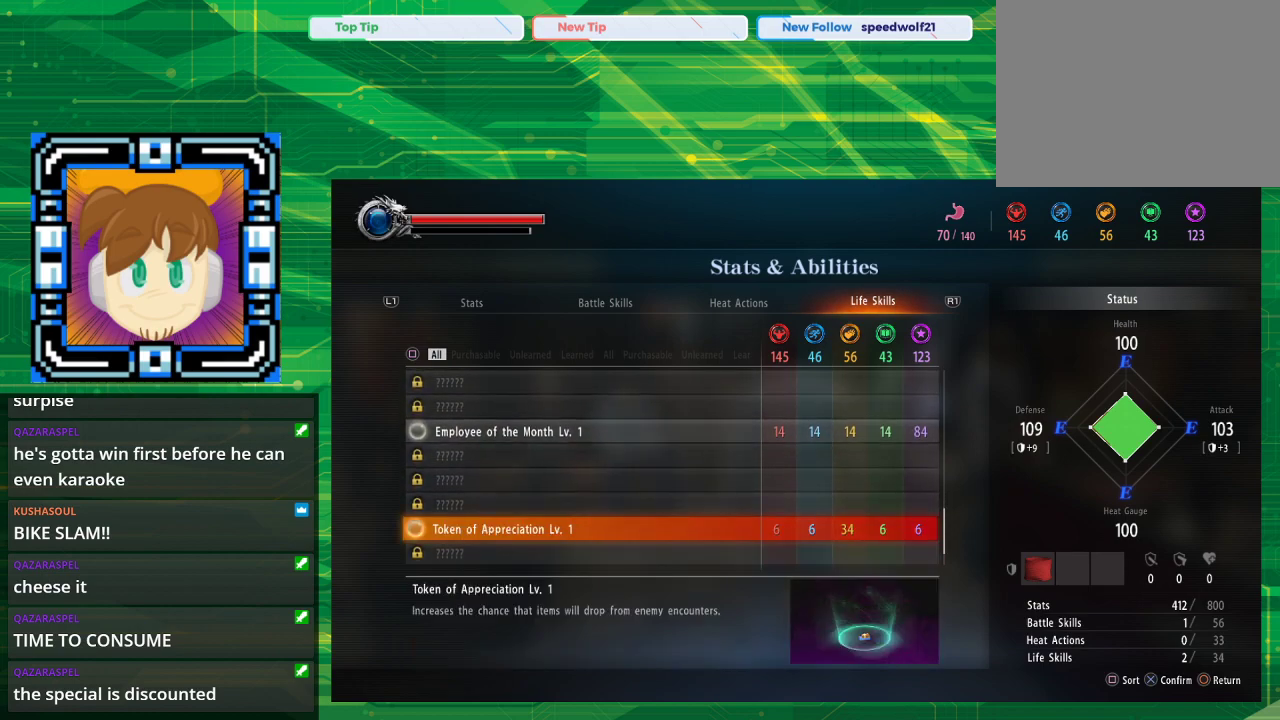
{"buttons": [], "left_stick": "center", "right_stick": "center", "events": []}
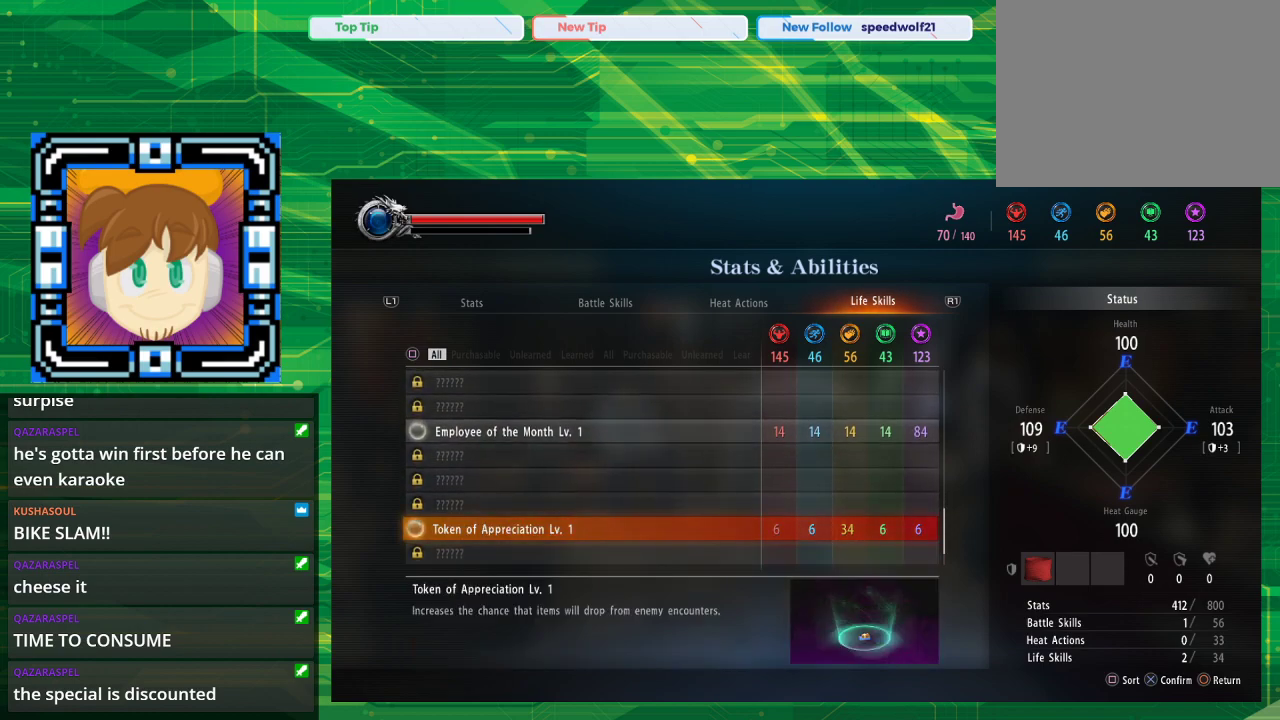
{"buttons": [], "left_stick": "center", "right_stick": "center", "events": []}
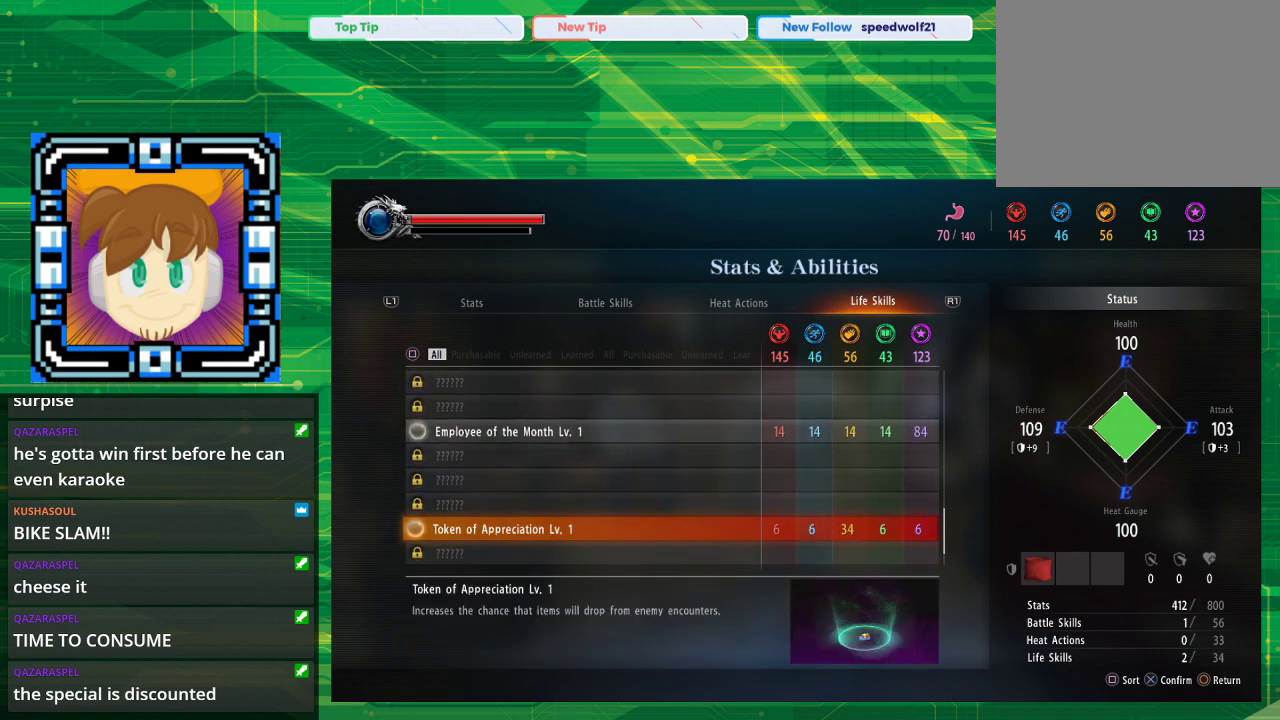
{"buttons": [], "left_stick": "center", "right_stick": "center", "events": []}
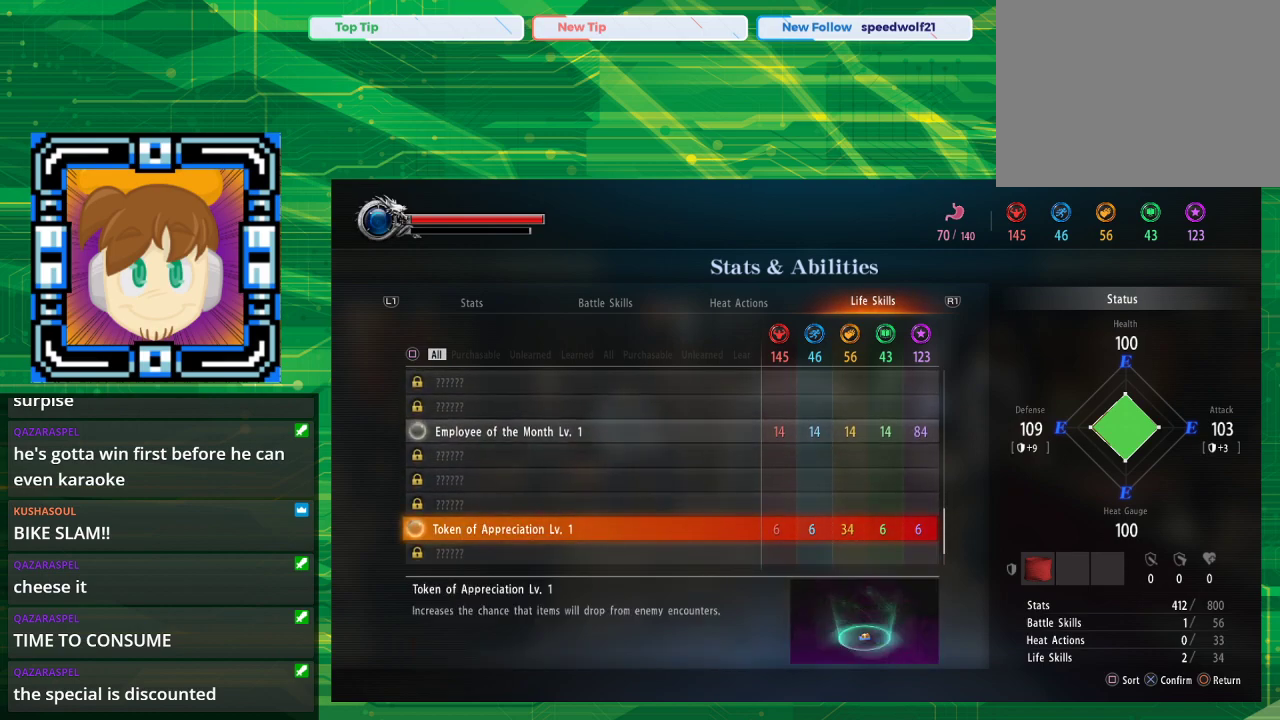
{"buttons": [], "left_stick": "center", "right_stick": "center", "events": []}
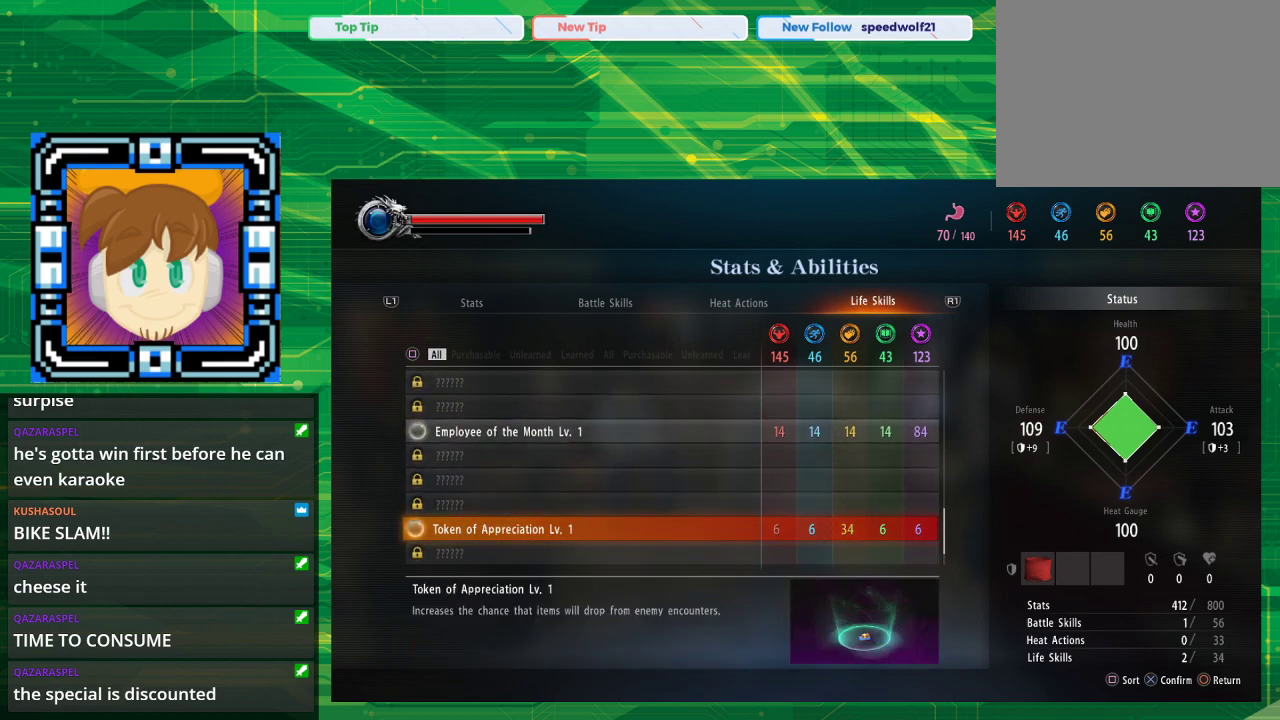
{"buttons": [], "left_stick": "center", "right_stick": "center", "events": []}
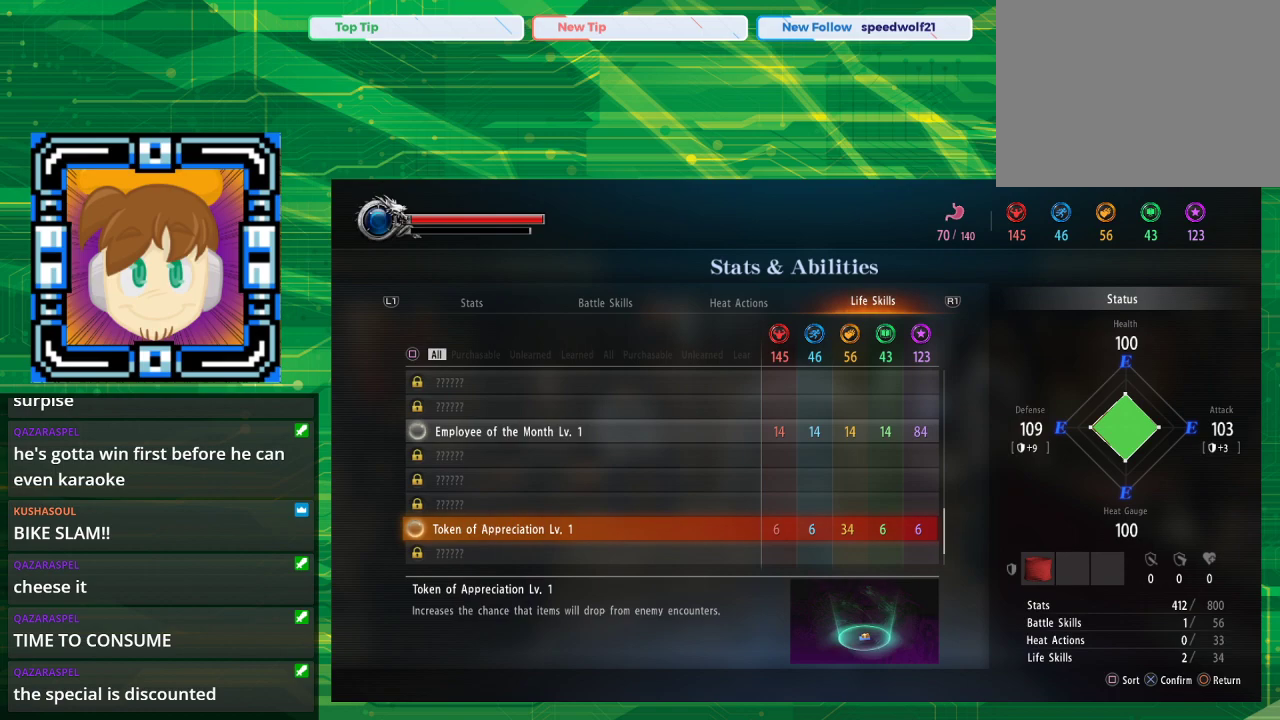
{"buttons": [], "left_stick": "center", "right_stick": "center", "events": []}
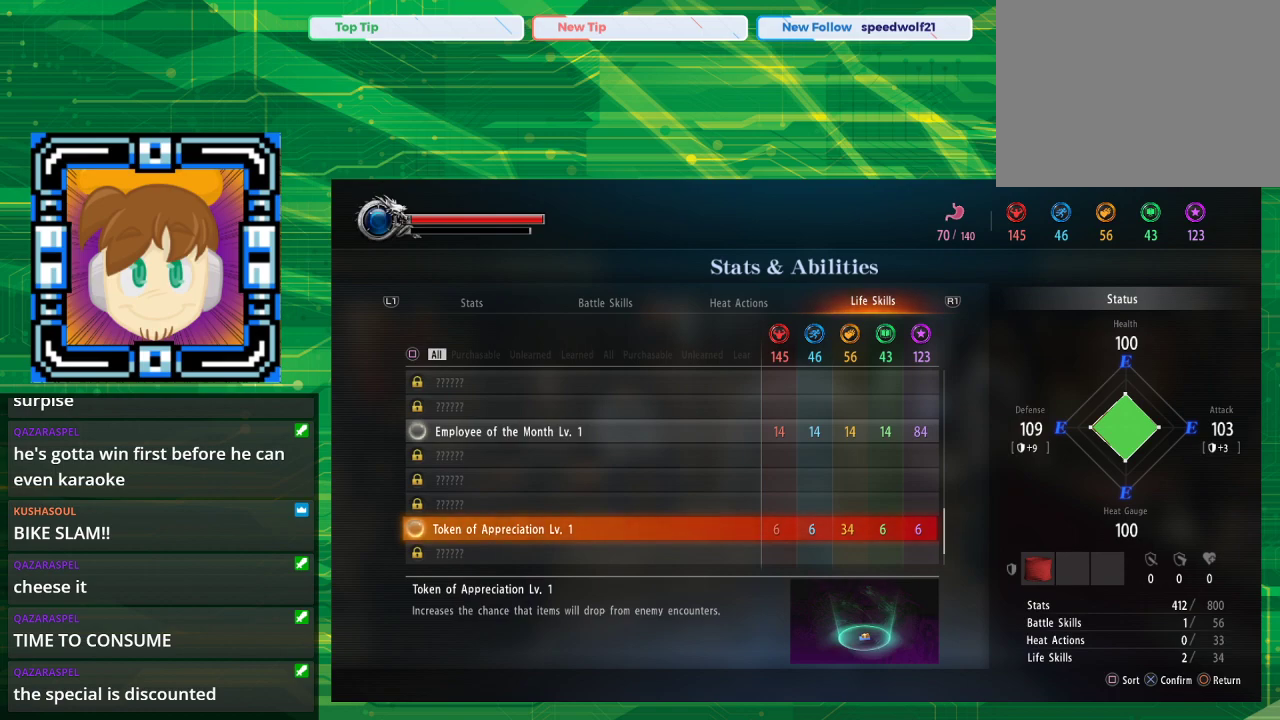
{"buttons": [], "left_stick": "center", "right_stick": "center", "events": []}
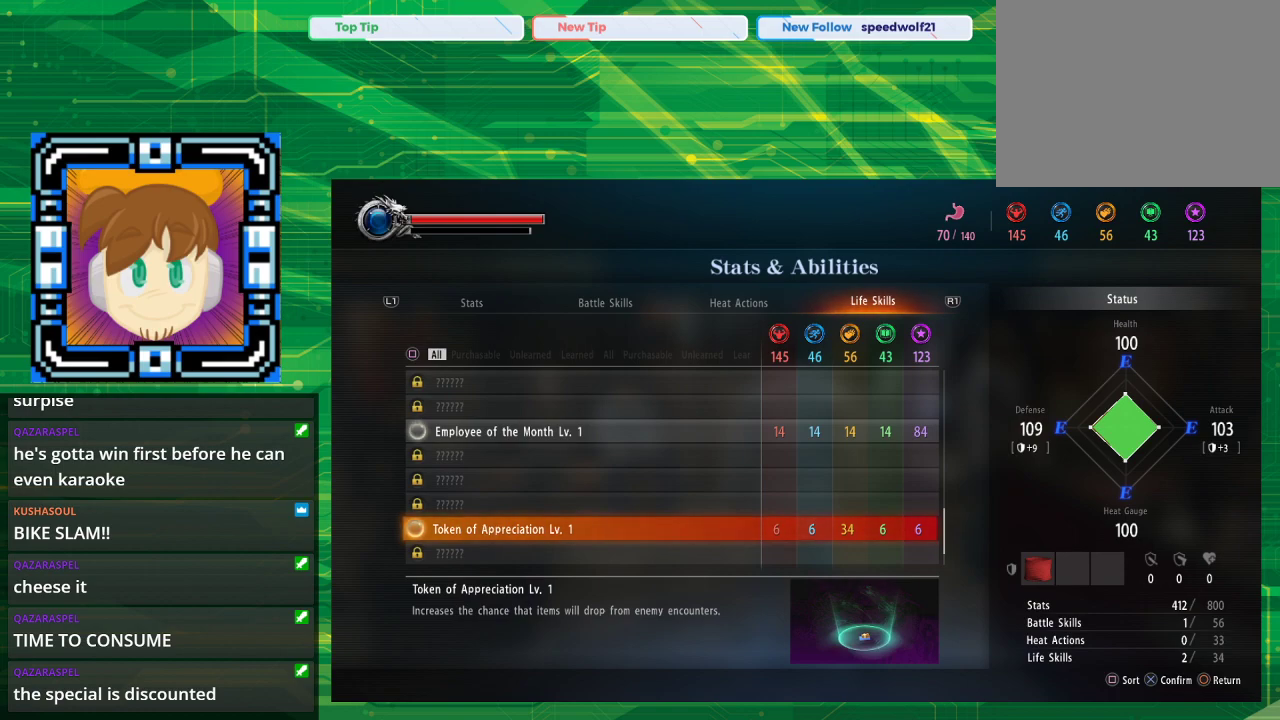
{"buttons": [], "left_stick": "center", "right_stick": "center", "events": []}
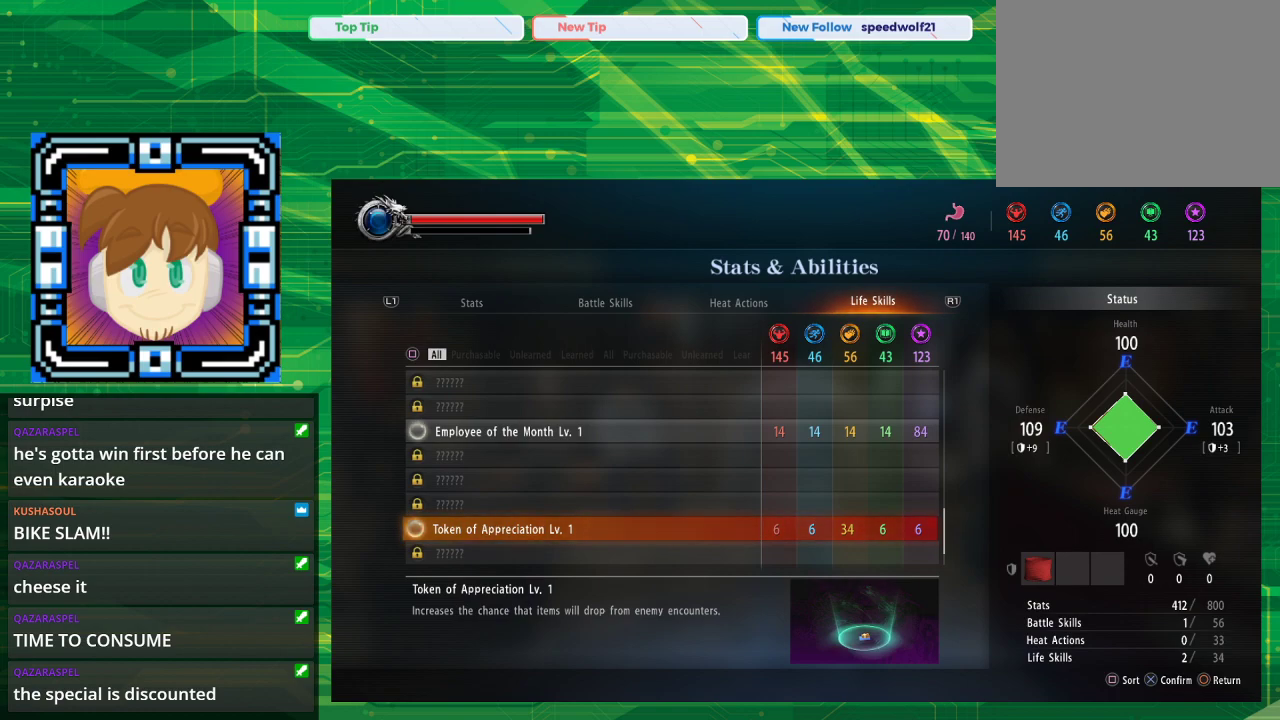
{"buttons": [], "left_stick": "center", "right_stick": "center", "events": []}
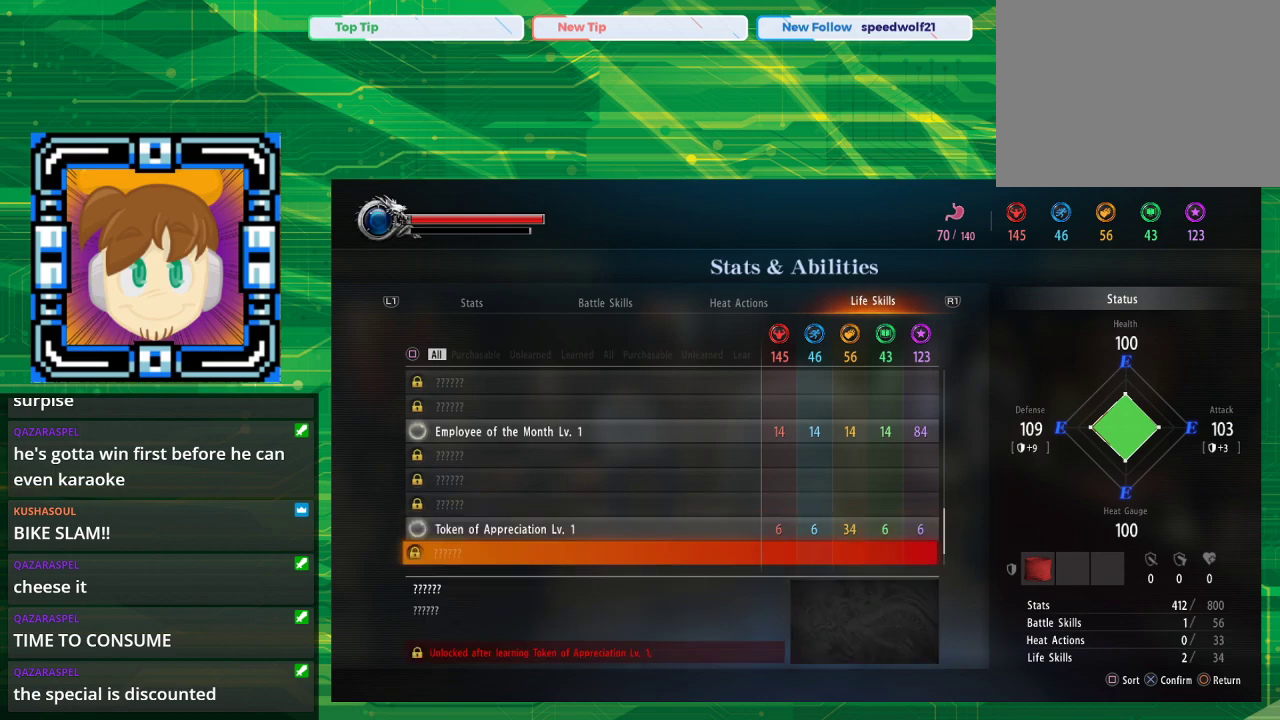
{"buttons": ["DPAD_DOWN"], "left_stick": "center", "right_stick": "center", "events": [[50, "DPAD_DOWN", "down"], [133, "DPAD_DOWN", "up"], [233, "DPAD_DOWN", "down"], [333, "DPAD_DOWN", "up"], [500, "DPAD_DOWN", "down"]]}
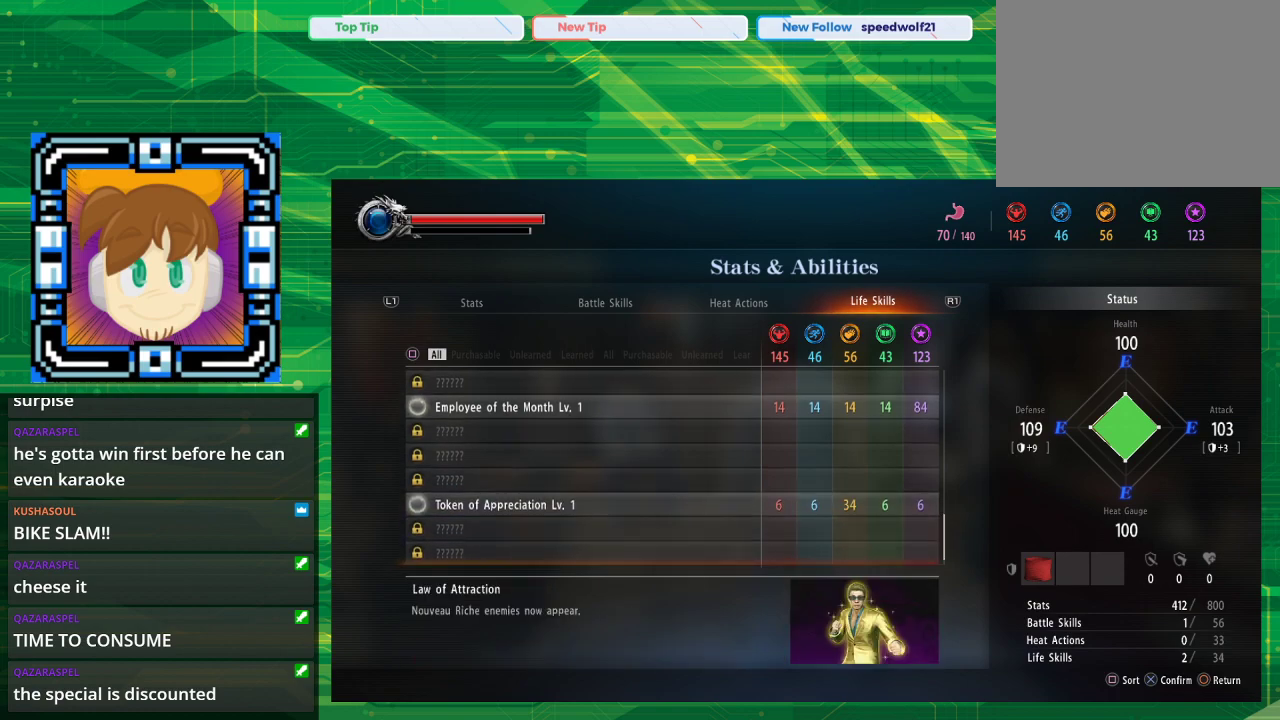
{"buttons": ["DPAD_DOWN"], "left_stick": "center", "right_stick": "center", "events": [[200, "DPAD_DOWN", "up"], [500, "DPAD_DOWN", "down"]]}
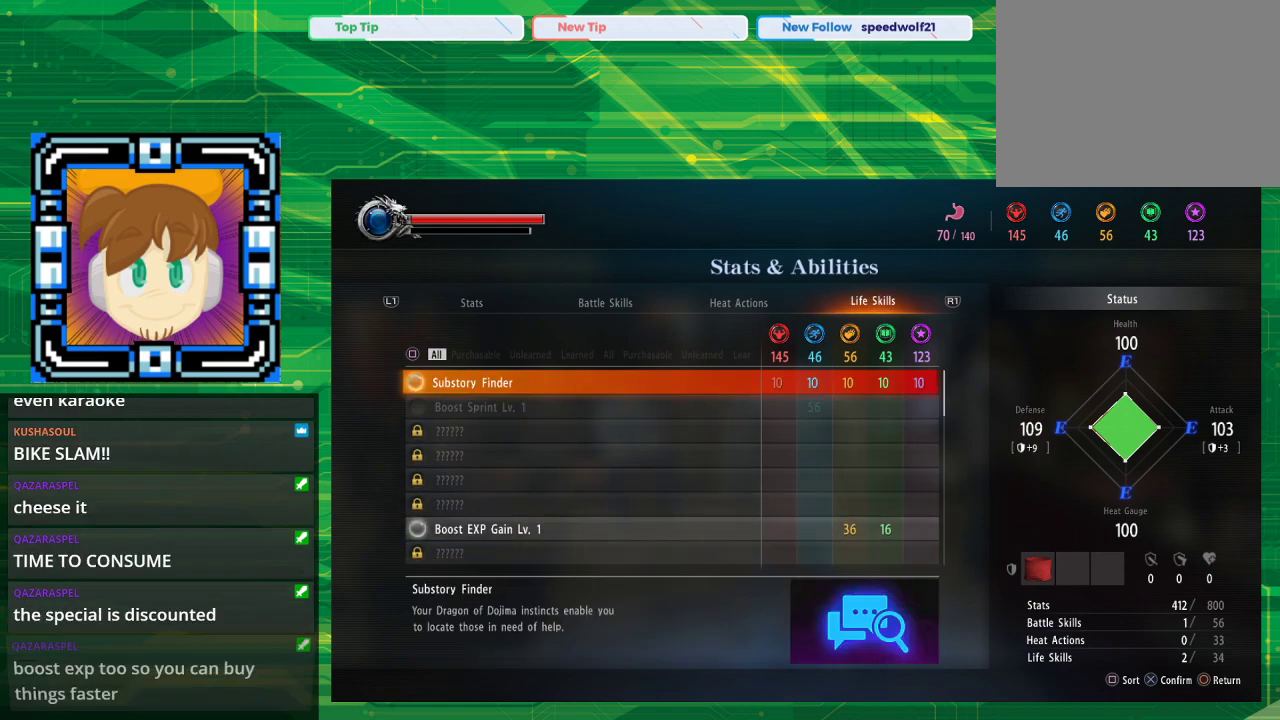
{"buttons": [], "left_stick": "center", "right_stick": "center", "events": [[167, "DPAD_DOWN", "up"]]}
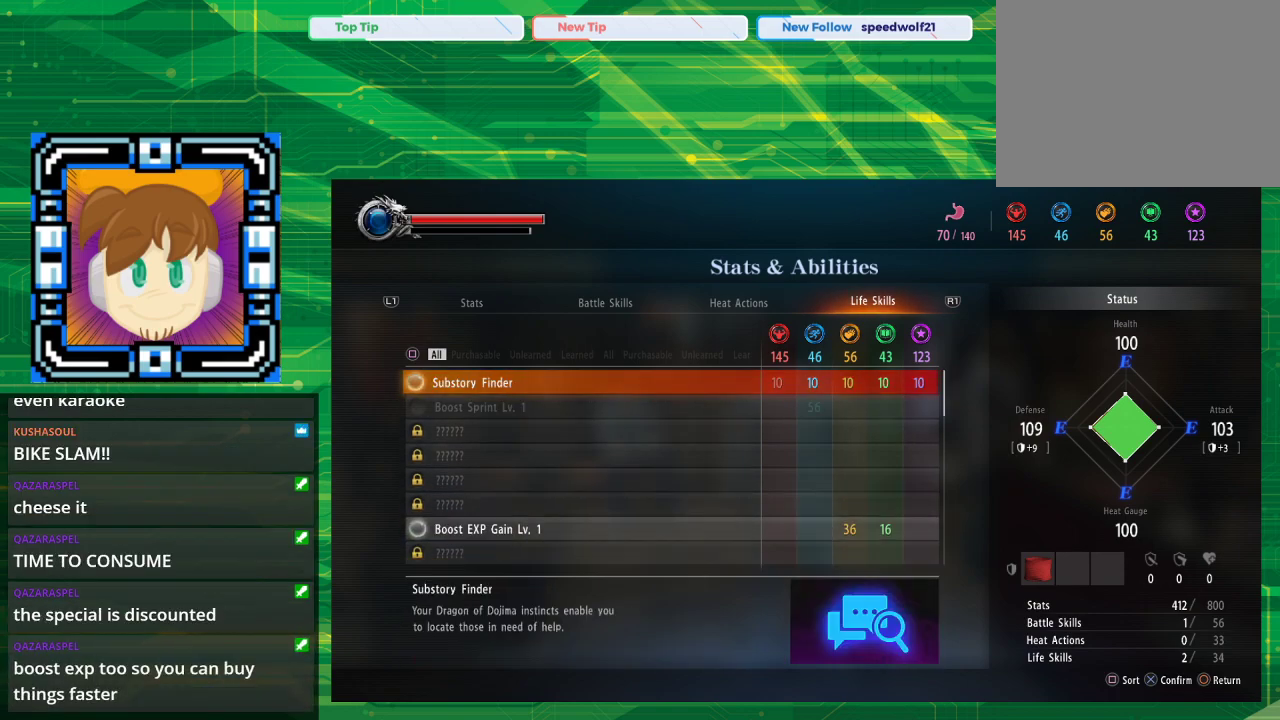
{"buttons": [], "left_stick": "center", "right_stick": "center", "events": []}